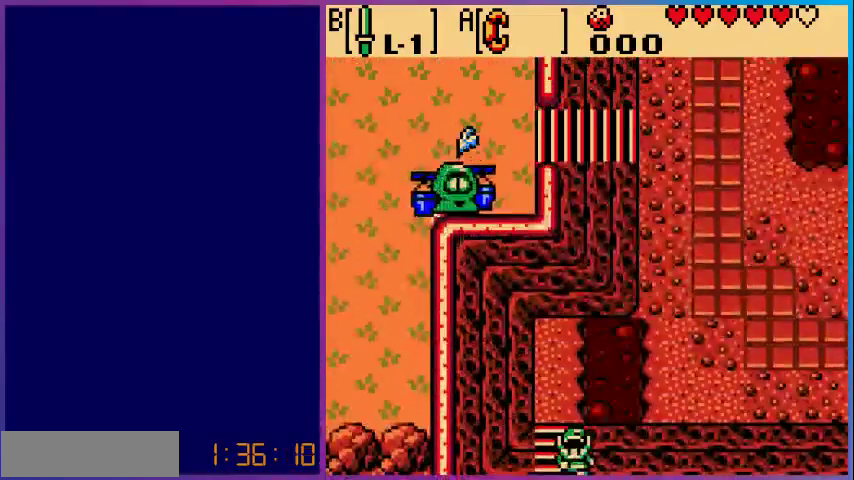
Gameplay with a controller (Nintendo layout); each line is a JSON object with the inputs held at the frame after it. "events" lists button and stick changes between this image and that frame as [ms after this image, input, new state], when the widget could be followed in between. Not read: L3 R3.
{"buttons": [], "events": [[300, "DPAD_DOWN", "up"]]}
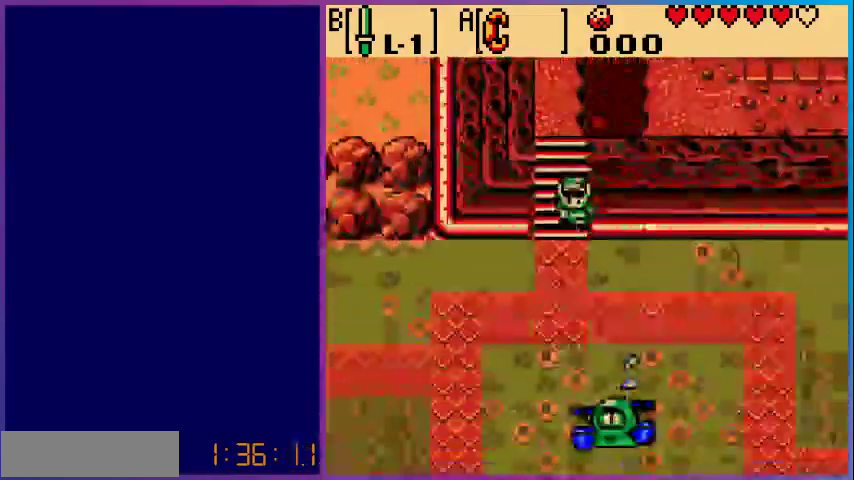
{"buttons": ["DPAD_DOWN"], "events": [[167, "DPAD_DOWN", "down"]]}
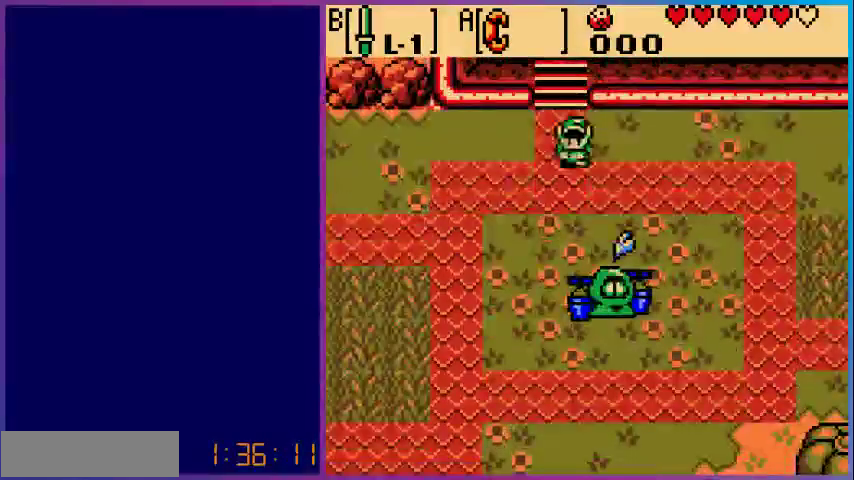
{"buttons": ["DPAD_LEFT"], "events": [[33, "DPAD_LEFT", "down"], [67, "DPAD_DOWN", "up"]]}
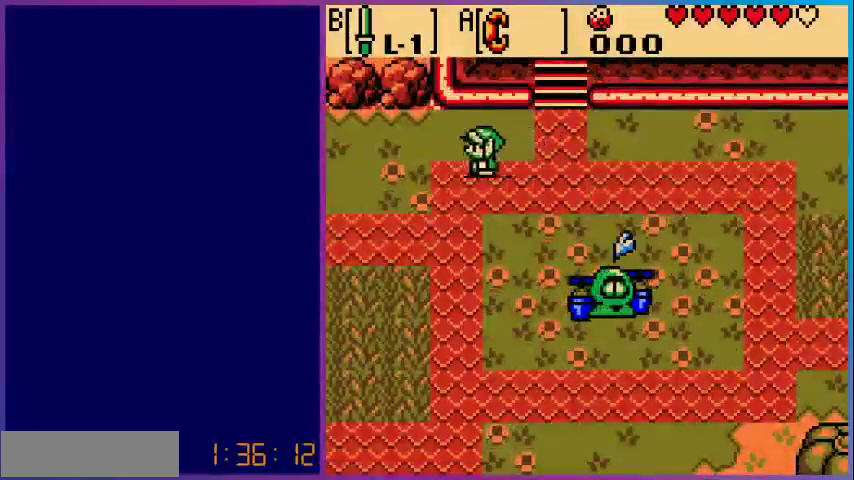
{"buttons": ["DPAD_LEFT"], "events": []}
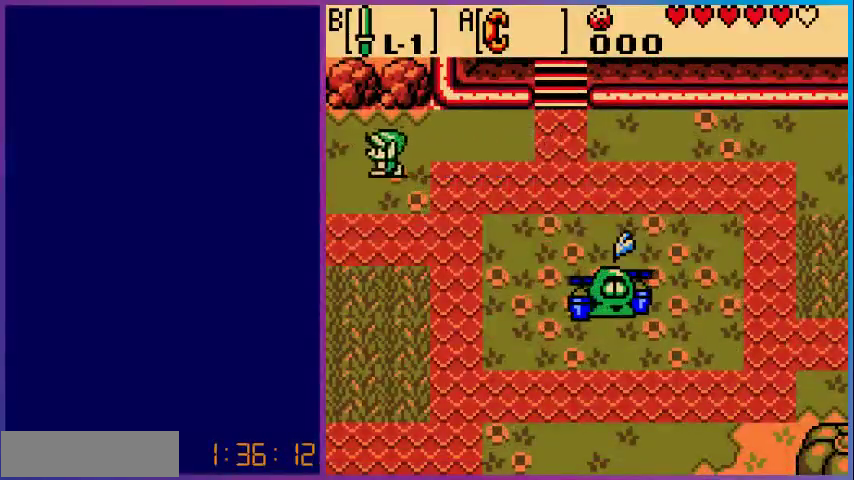
{"buttons": [], "events": [[367, "DPAD_LEFT", "up"]]}
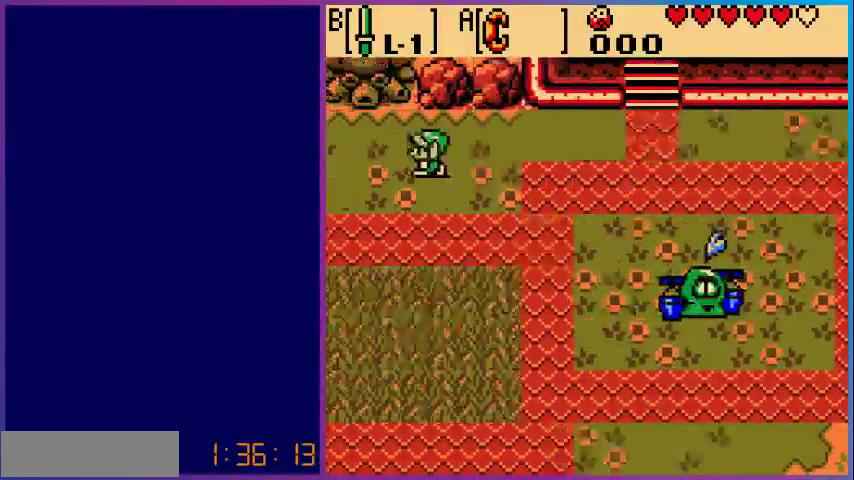
{"buttons": [], "events": []}
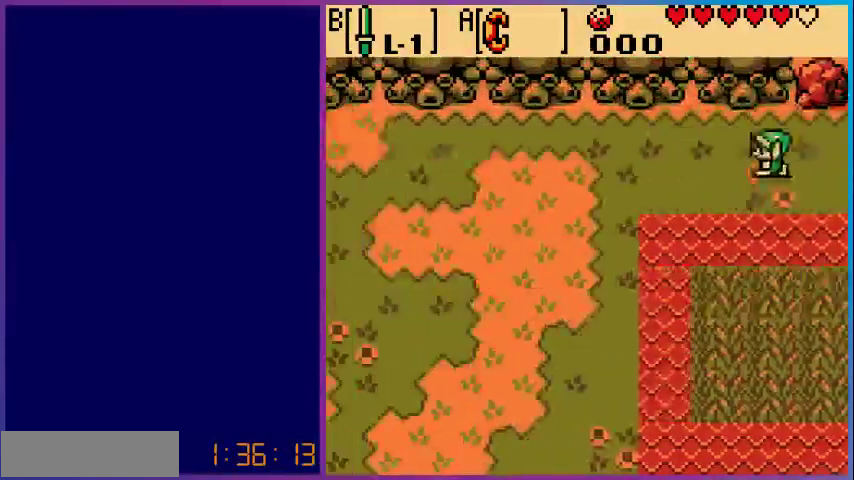
{"buttons": ["DPAD_LEFT"], "events": [[33, "DPAD_LEFT", "down"]]}
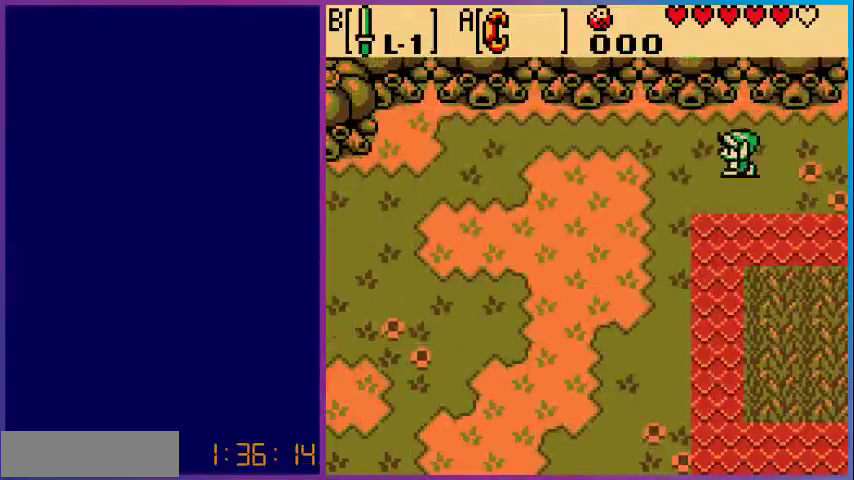
{"buttons": ["DPAD_LEFT"], "events": []}
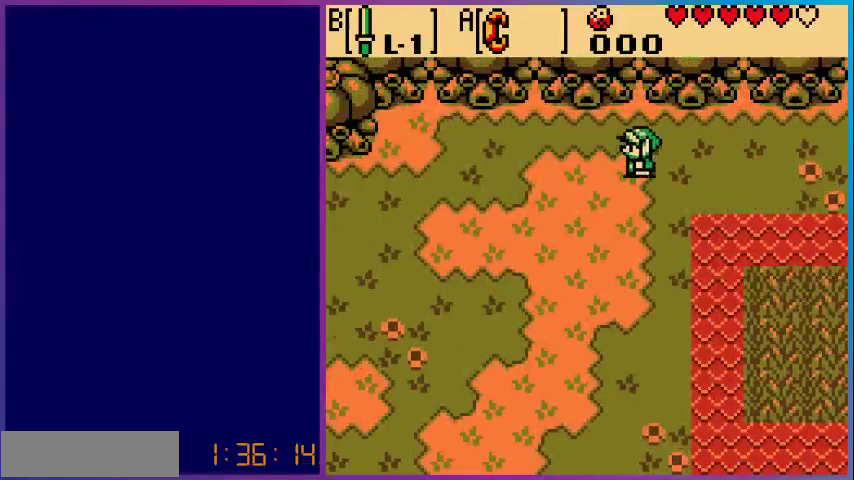
{"buttons": ["DPAD_DOWN", "DPAD_LEFT"], "events": [[233, "DPAD_DOWN", "down"]]}
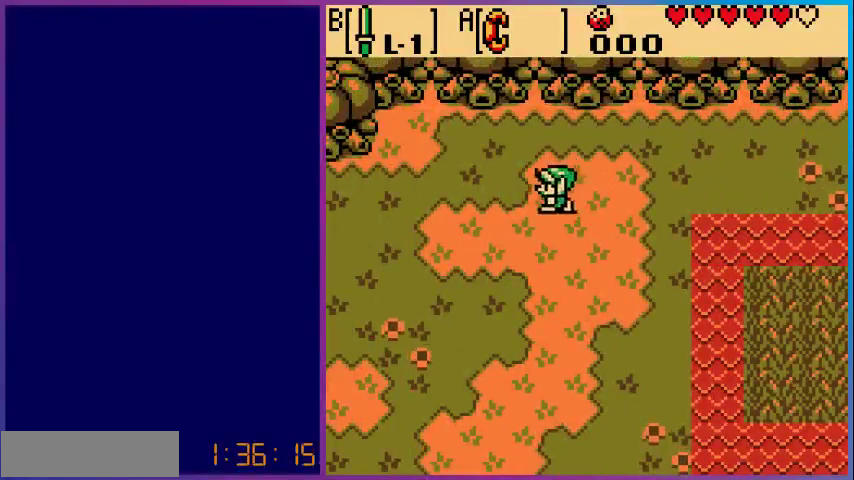
{"buttons": ["DPAD_LEFT"], "events": [[200, "DPAD_DOWN", "up"]]}
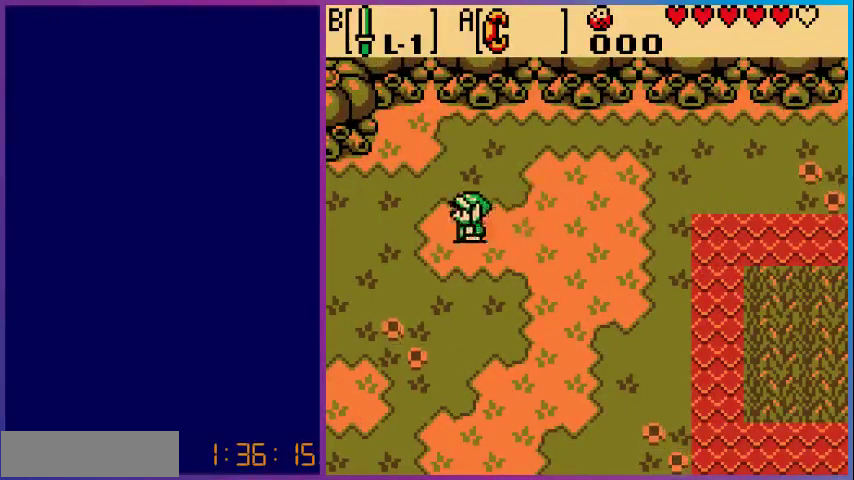
{"buttons": ["DPAD_LEFT"], "events": []}
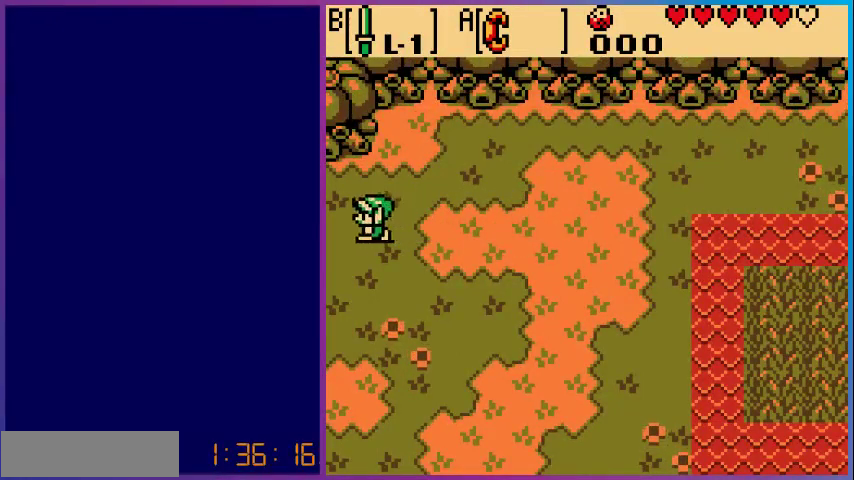
{"buttons": ["DPAD_LEFT"], "events": []}
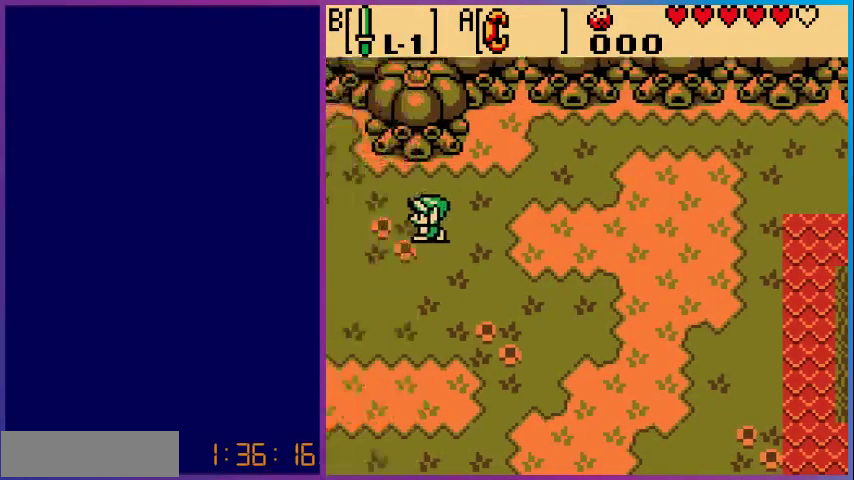
{"buttons": ["DPAD_LEFT"], "events": [[33, "DPAD_LEFT", "up"], [433, "DPAD_LEFT", "down"]]}
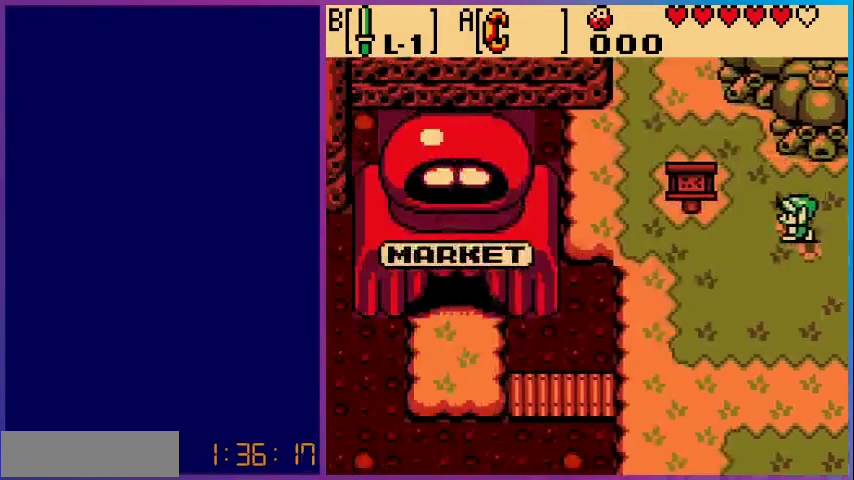
{"buttons": ["DPAD_UP"], "events": [[167, "DPAD_UP", "down"], [400, "DPAD_LEFT", "up"]]}
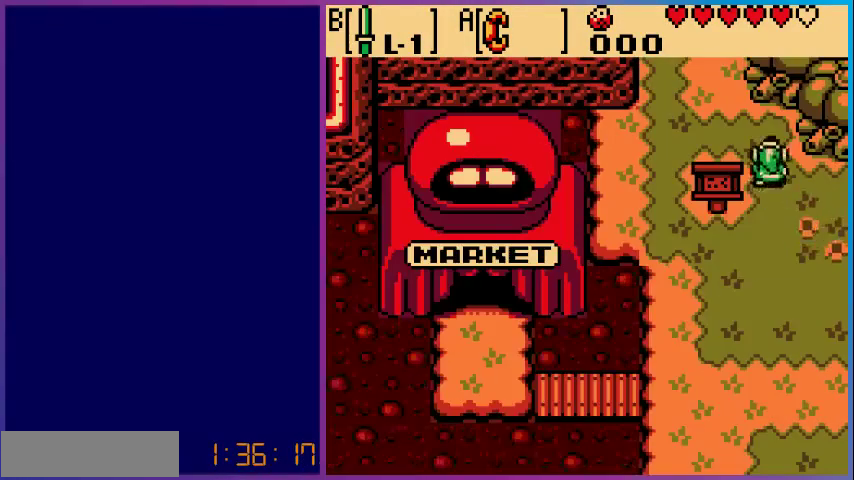
{"buttons": ["DPAD_DOWN"], "events": [[133, "DPAD_UP", "up"], [267, "DPAD_DOWN", "down"]]}
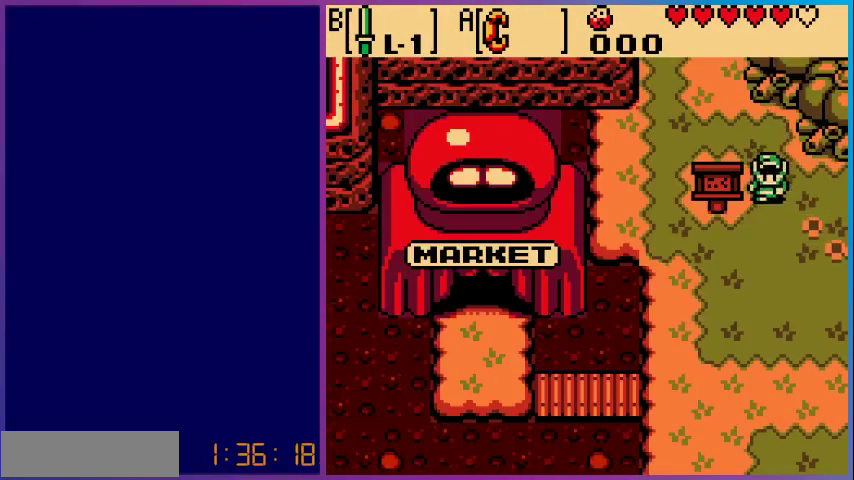
{"buttons": ["DPAD_LEFT"], "events": [[200, "DPAD_LEFT", "down"], [333, "DPAD_DOWN", "up"]]}
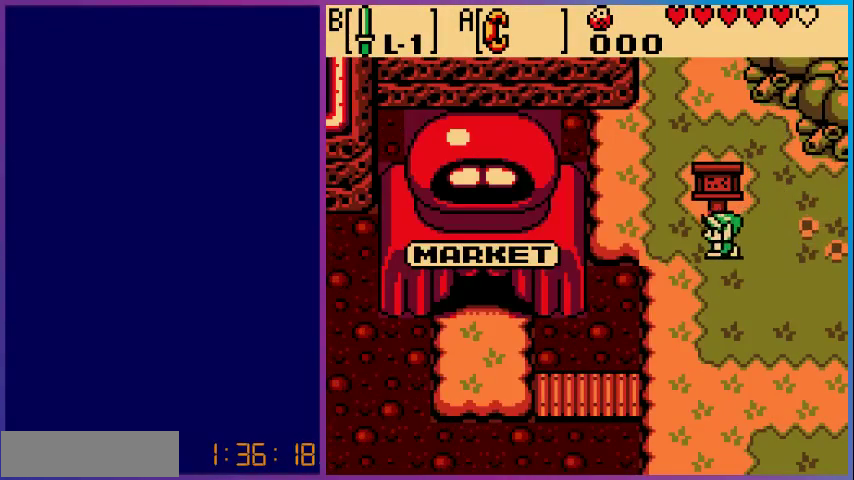
{"buttons": ["DPAD_DOWN"], "events": [[167, "DPAD_DOWN", "down"], [300, "DPAD_LEFT", "up"]]}
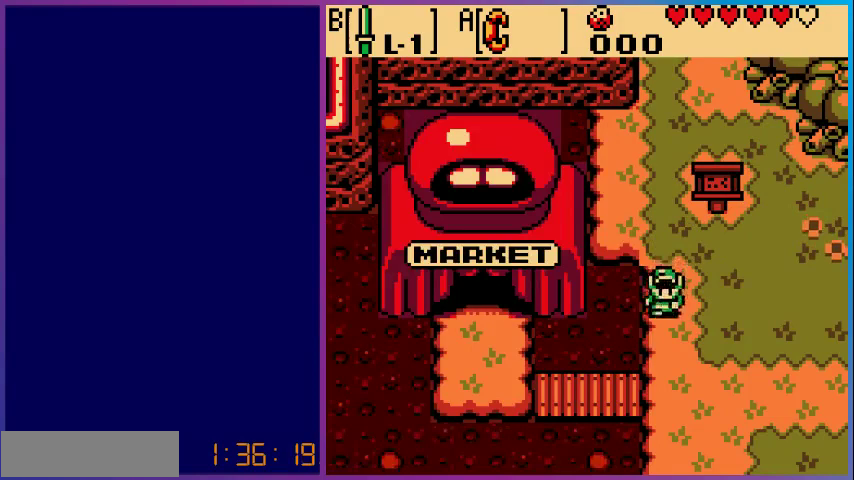
{"buttons": ["DPAD_LEFT"], "events": [[467, "DPAD_LEFT", "down"], [500, "DPAD_DOWN", "up"]]}
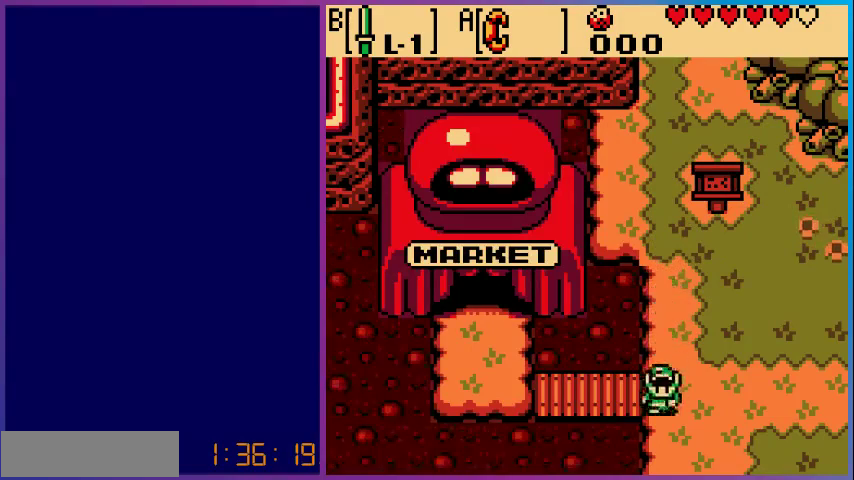
{"buttons": ["DPAD_LEFT"], "events": []}
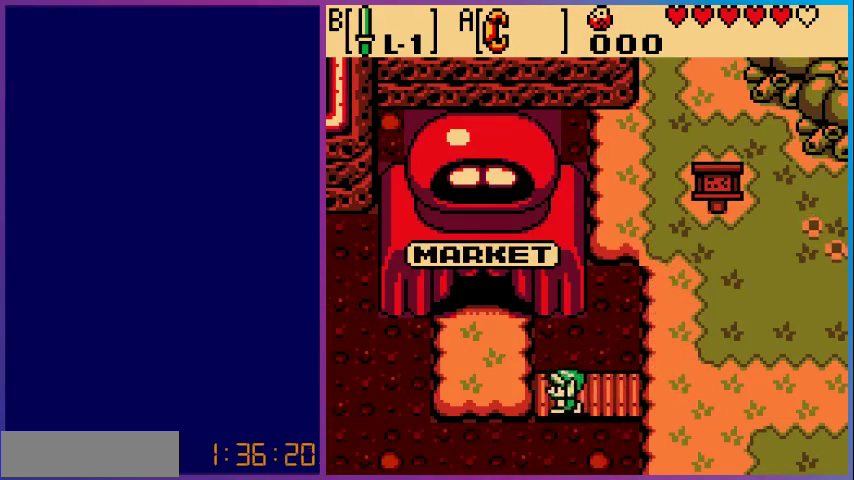
{"buttons": ["DPAD_UP"], "events": [[333, "DPAD_UP", "down"], [433, "DPAD_LEFT", "up"]]}
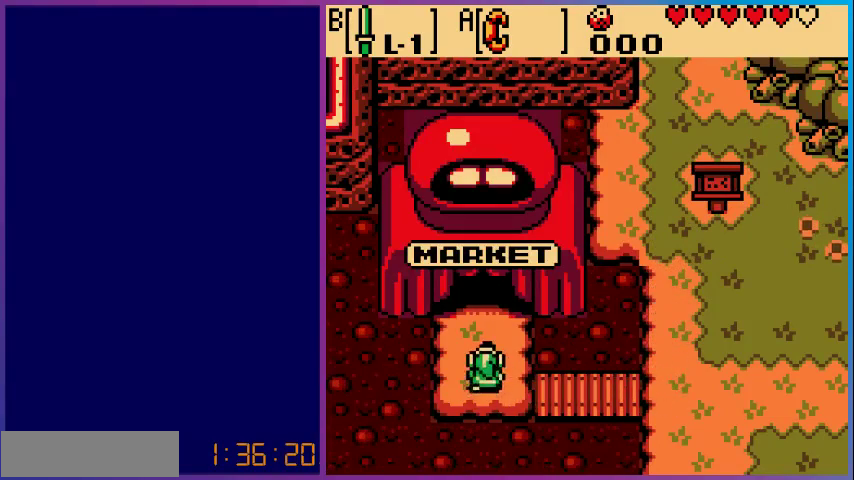
{"buttons": ["DPAD_UP"], "events": []}
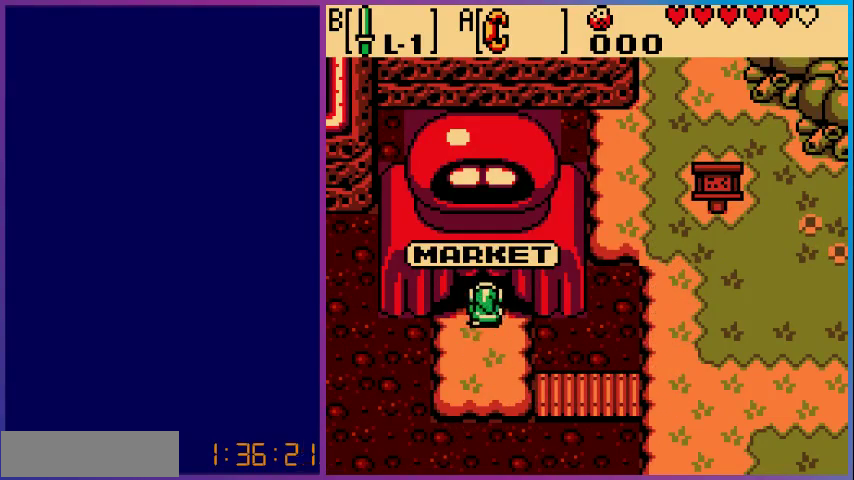
{"buttons": [], "events": [[133, "DPAD_UP", "up"]]}
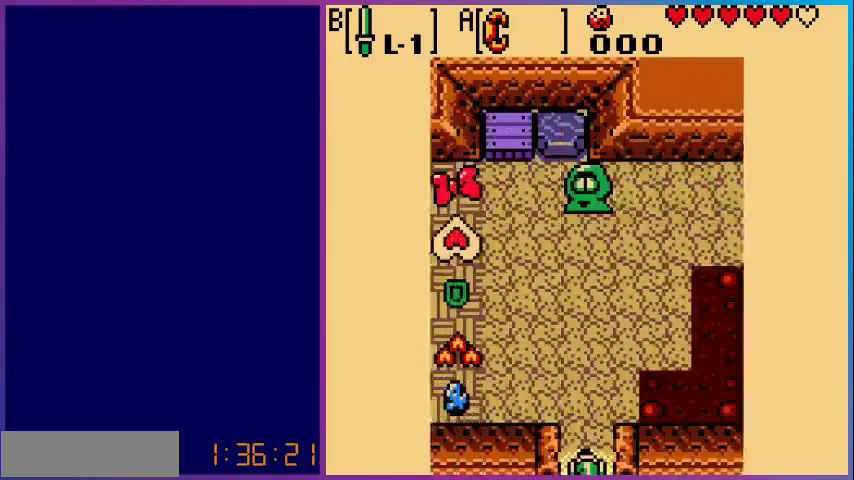
{"buttons": [], "events": []}
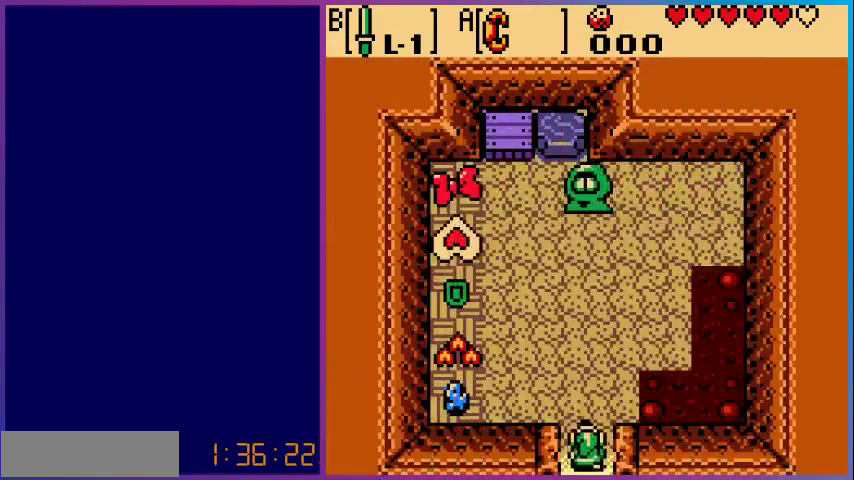
{"buttons": [], "events": []}
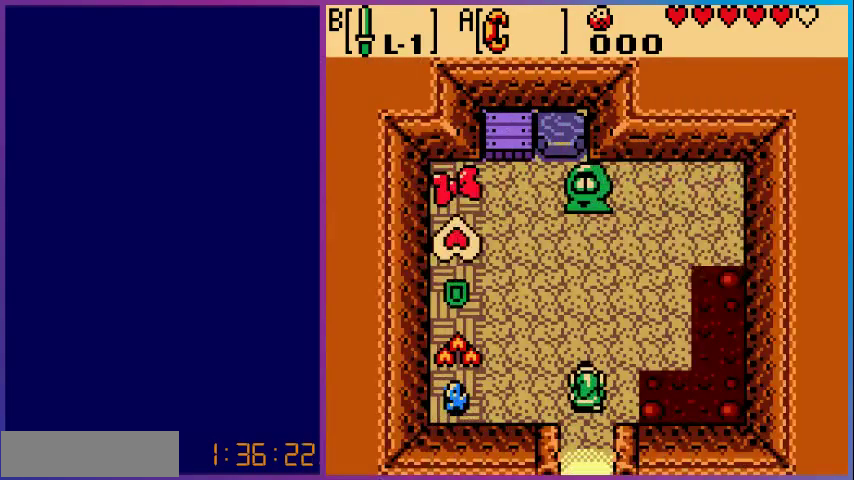
{"buttons": ["DPAD_LEFT"], "events": [[433, "DPAD_LEFT", "down"]]}
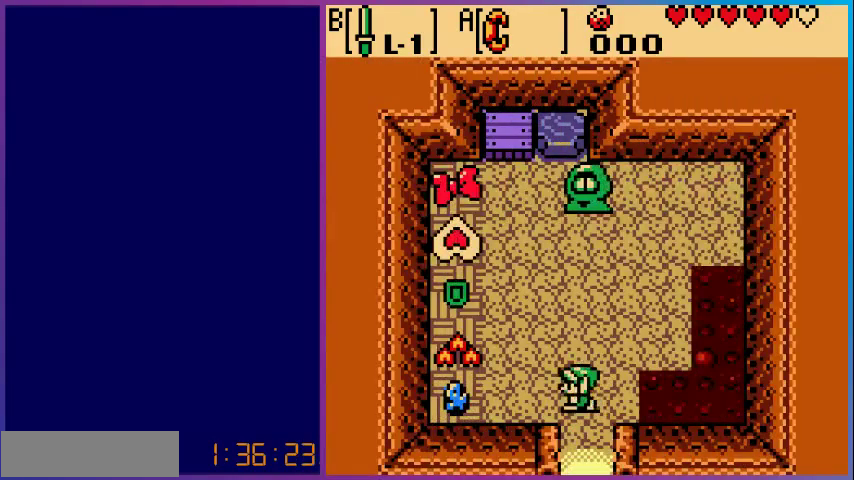
{"buttons": ["DPAD_UP"], "events": [[133, "DPAD_LEFT", "up"], [133, "DPAD_UP", "down"]]}
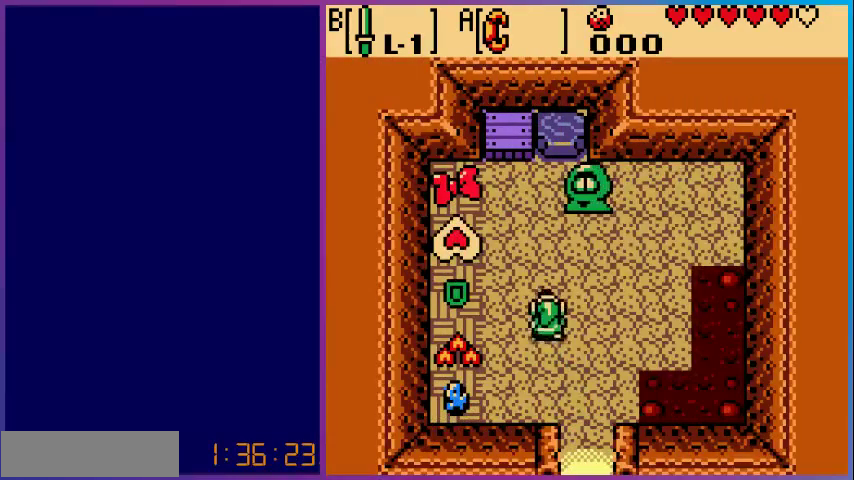
{"buttons": ["DPAD_LEFT"], "events": [[133, "DPAD_UP", "up"], [267, "DPAD_LEFT", "down"]]}
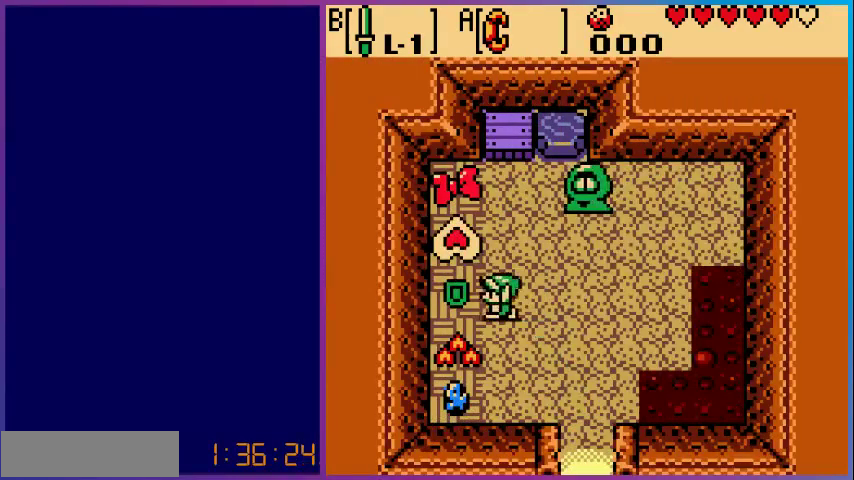
{"buttons": [], "events": [[200, "A", "down"], [200, "DPAD_LEFT", "up"], [400, "A", "up"]]}
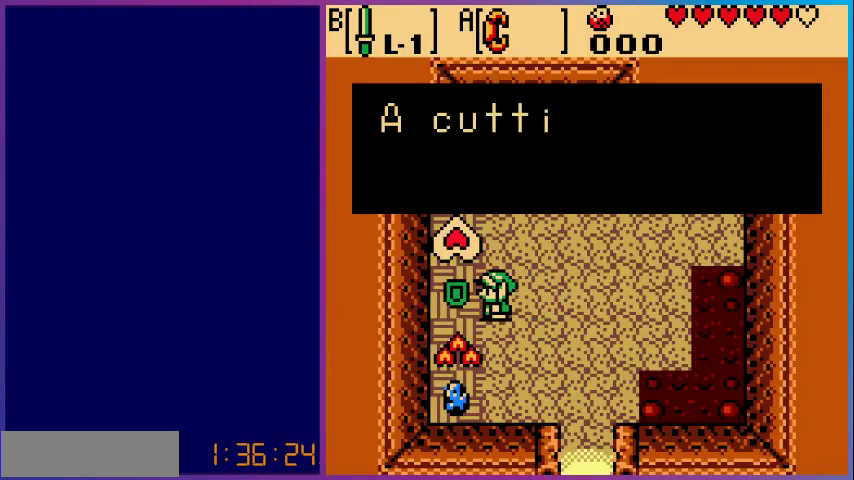
{"buttons": [], "events": [[200, "A", "down"], [400, "A", "up"]]}
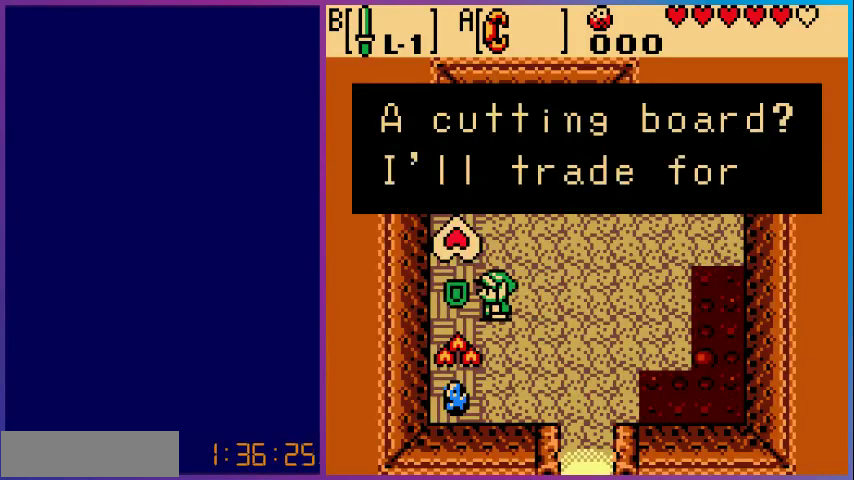
{"buttons": [], "events": []}